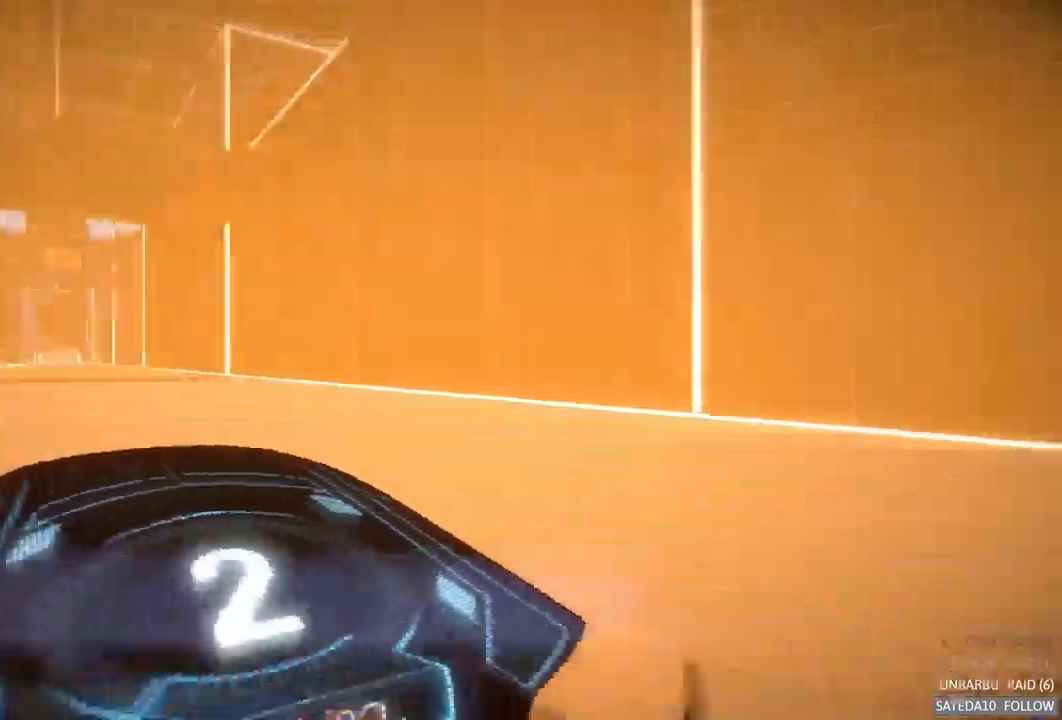
Gameplay with a controller (Xbox layout); each line is a JSON object with the inputs held at the frame after it. "events" lists button and stick changes between this image and that frame as [ms after this image, input, new state], when the widget could be followed in between. Not read: L3 R3.
{"buttons": ["R2"], "left_stick": "center", "right_stick": "center", "events": [[217, "R2", "down"]]}
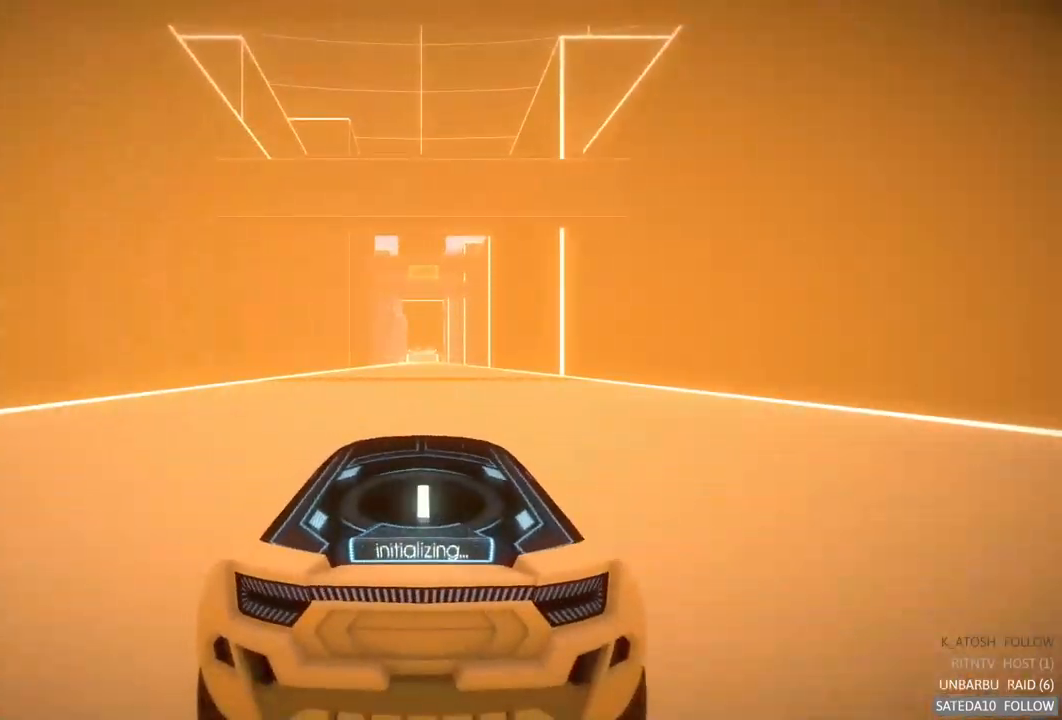
{"buttons": ["R2"], "left_stick": "center", "right_stick": "center", "events": []}
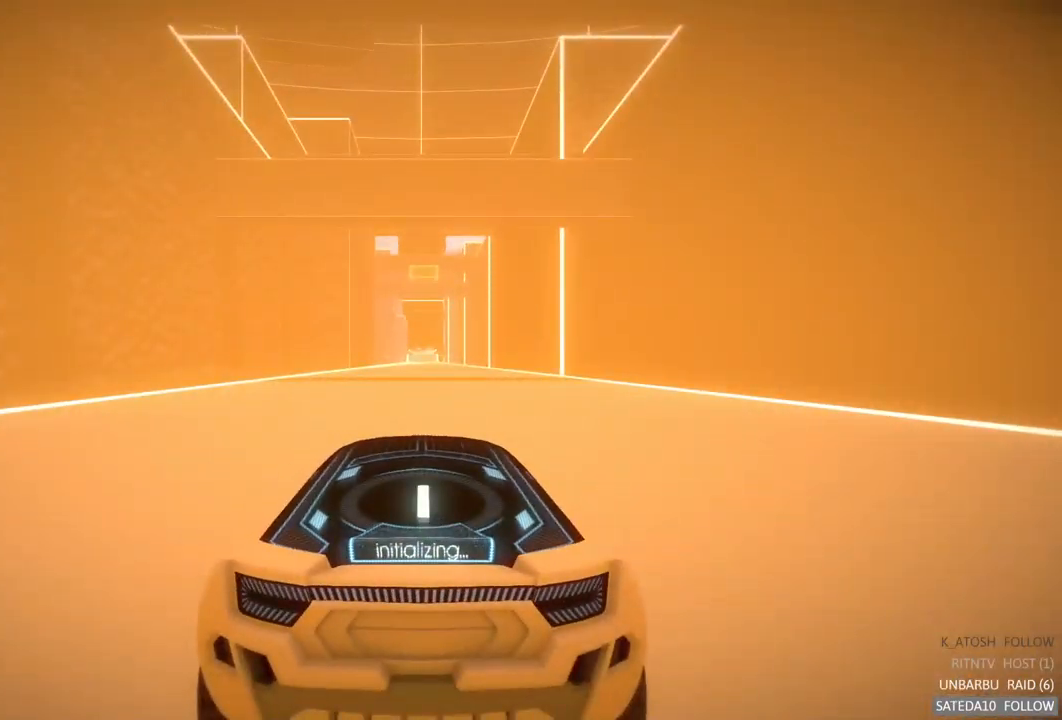
{"buttons": ["A", "R2"], "left_stick": "center", "right_stick": "center", "events": [[417, "A", "down"]]}
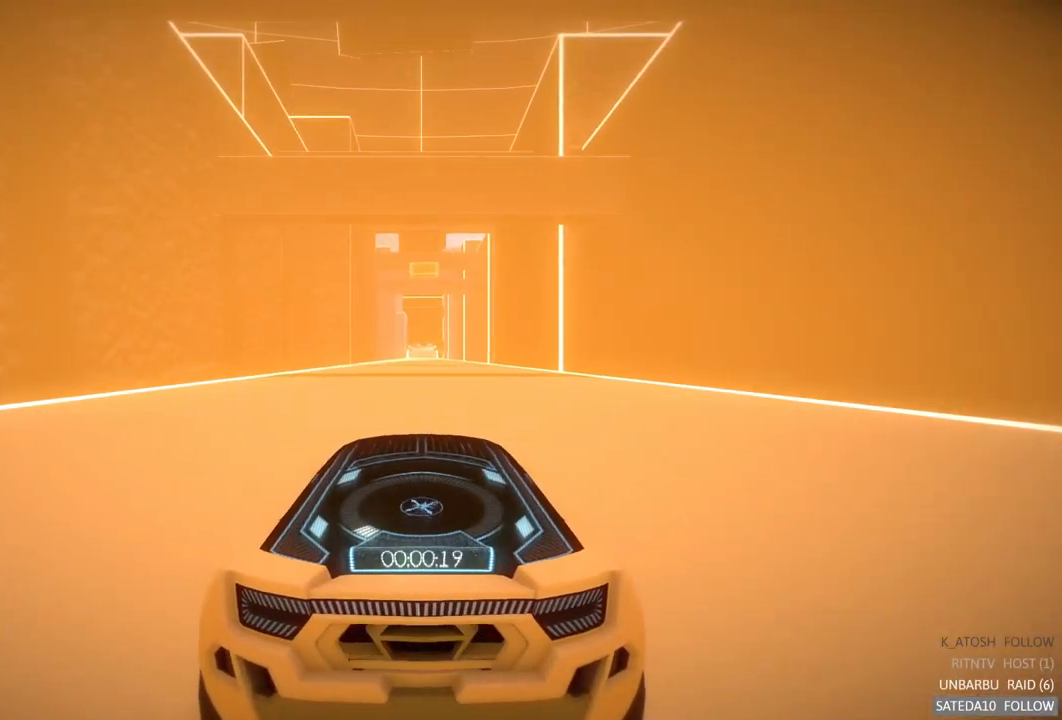
{"buttons": ["A", "R2"], "left_stick": "center", "right_stick": "center", "events": []}
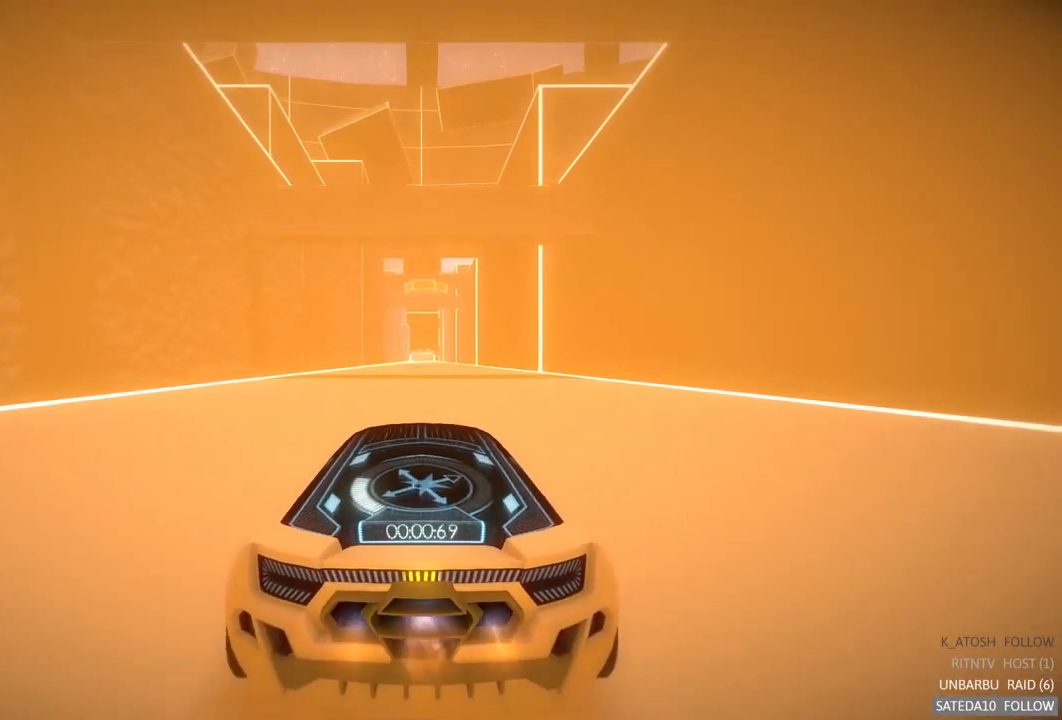
{"buttons": ["A", "R2"], "left_stick": "center", "right_stick": "center", "events": []}
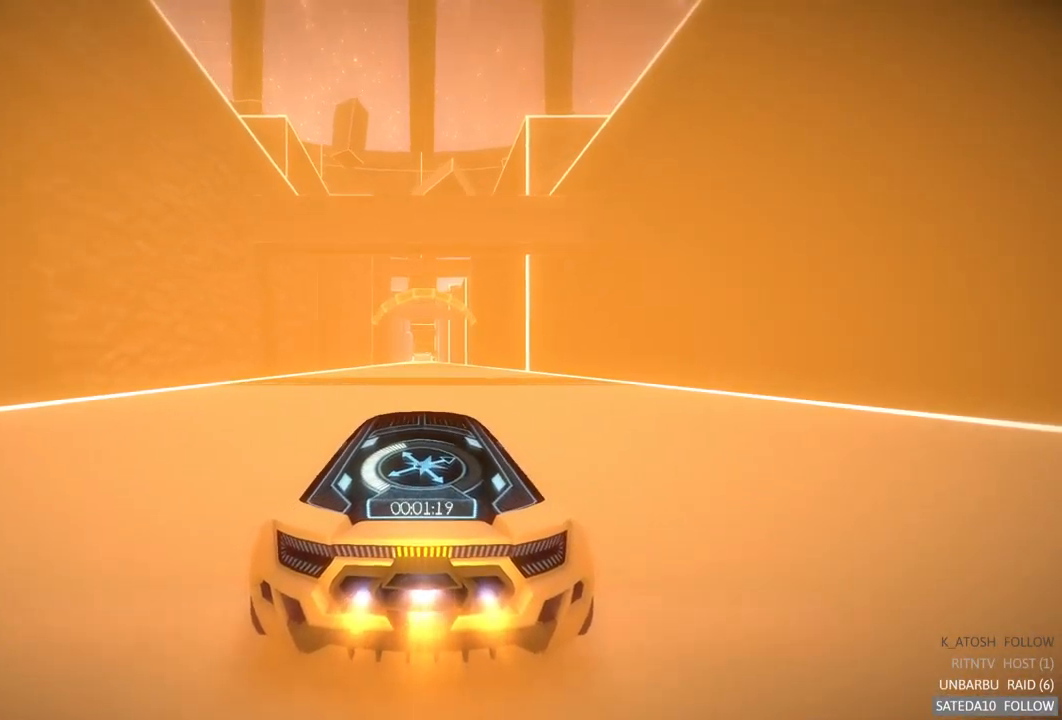
{"buttons": ["A", "R2"], "left_stick": "center", "right_stick": "center", "events": []}
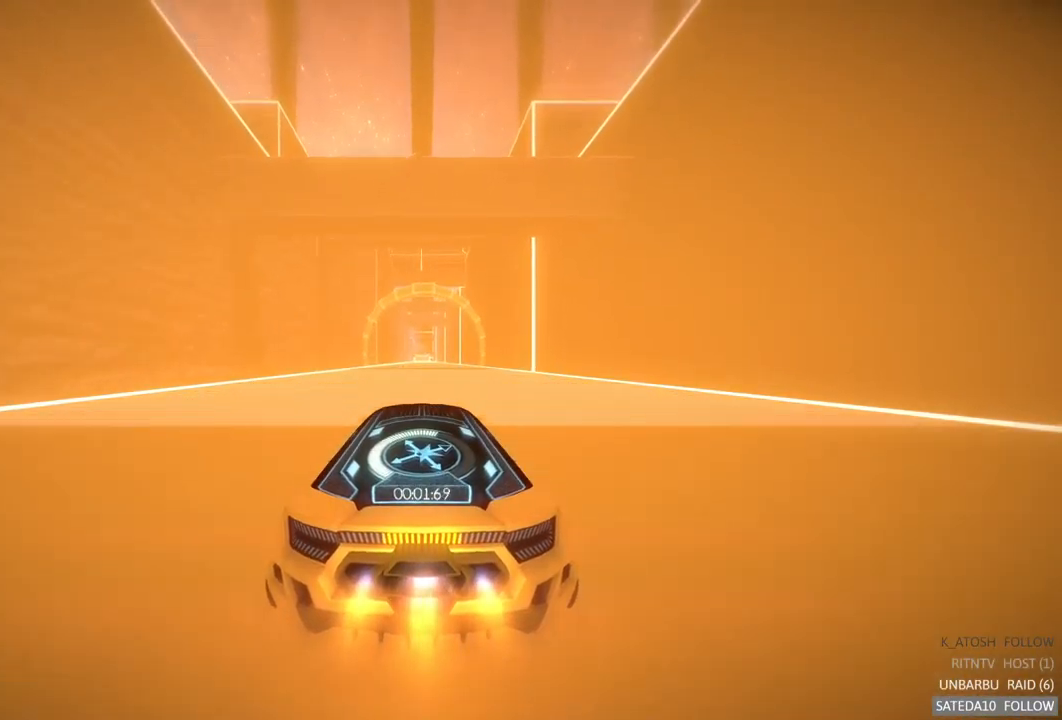
{"buttons": ["A", "R2"], "left_stick": "center", "right_stick": "center", "events": []}
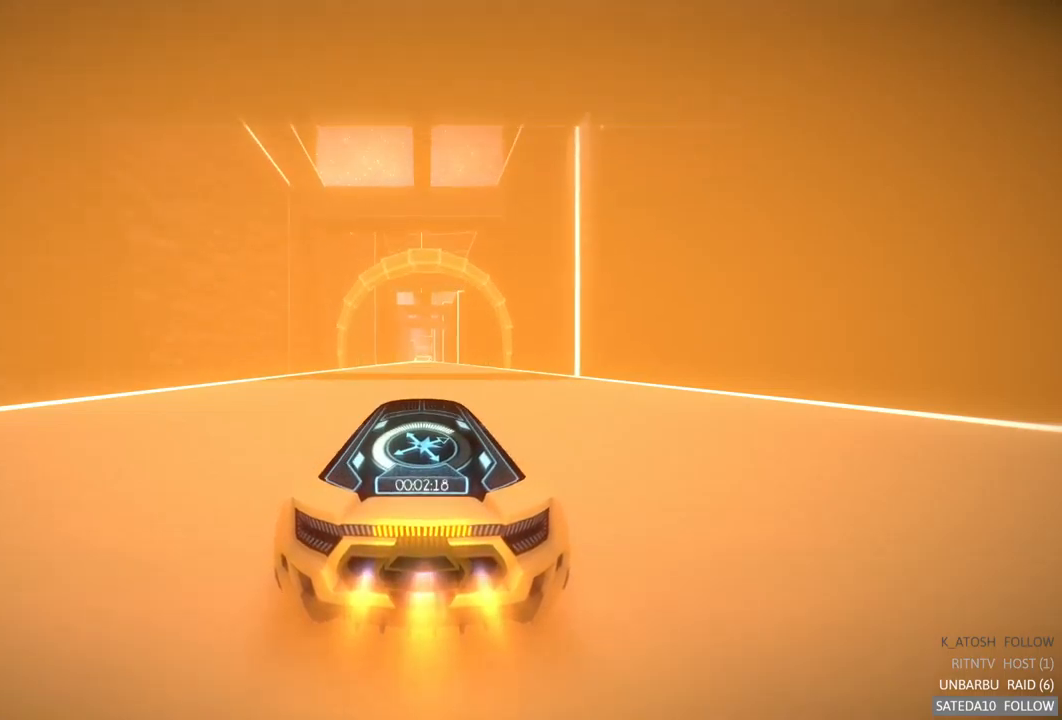
{"buttons": ["A", "R2"], "left_stick": "center", "right_stick": "center", "events": []}
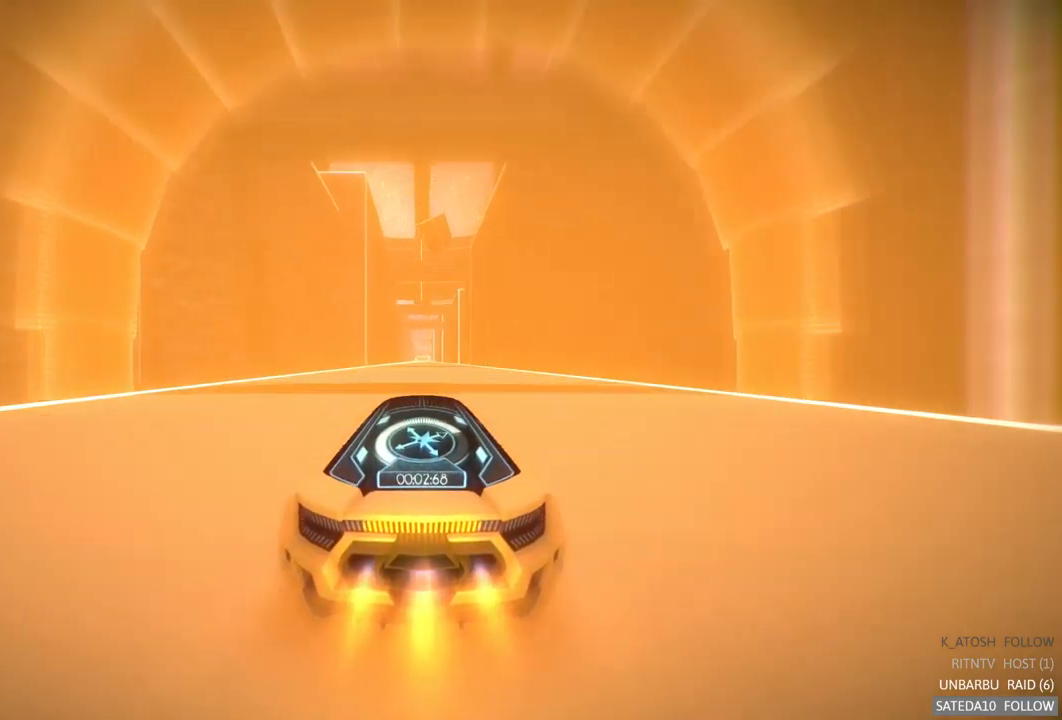
{"buttons": ["A", "R2"], "left_stick": "center", "right_stick": "center", "events": []}
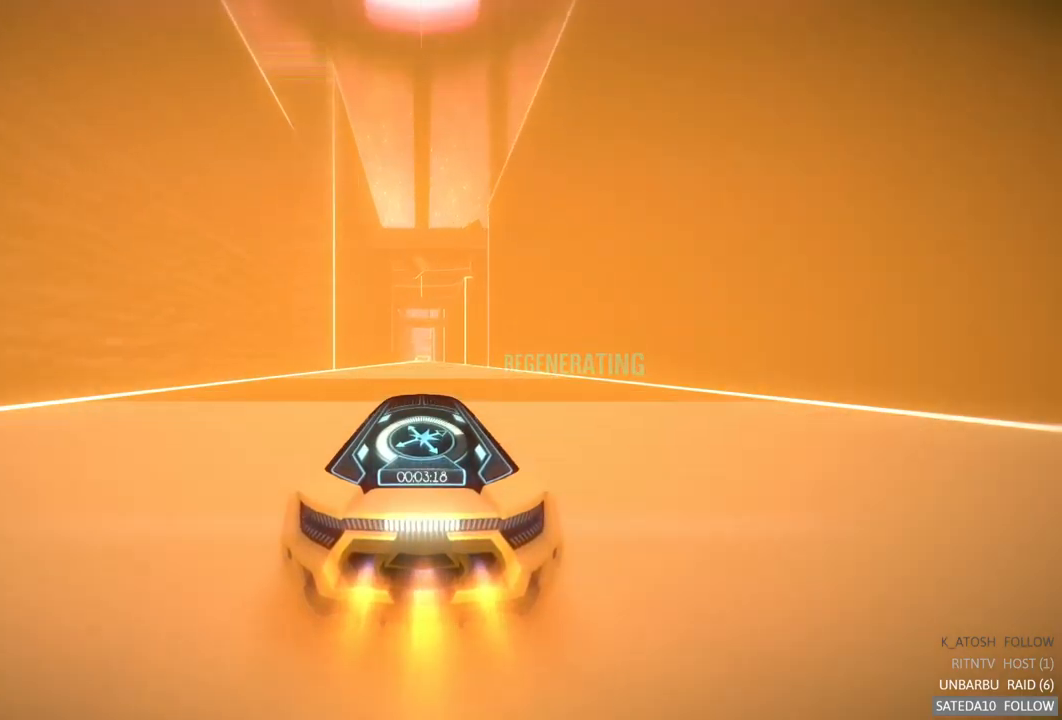
{"buttons": ["A", "R2"], "left_stick": "center", "right_stick": "center", "events": []}
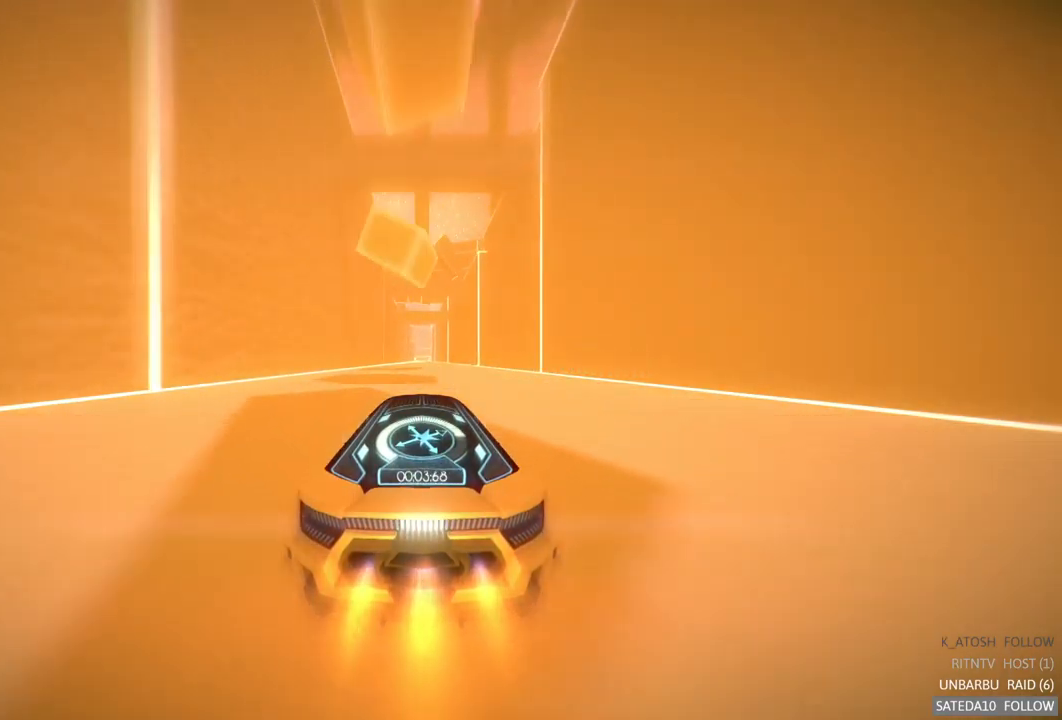
{"buttons": ["A", "R2"], "left_stick": "center", "right_stick": "center", "events": []}
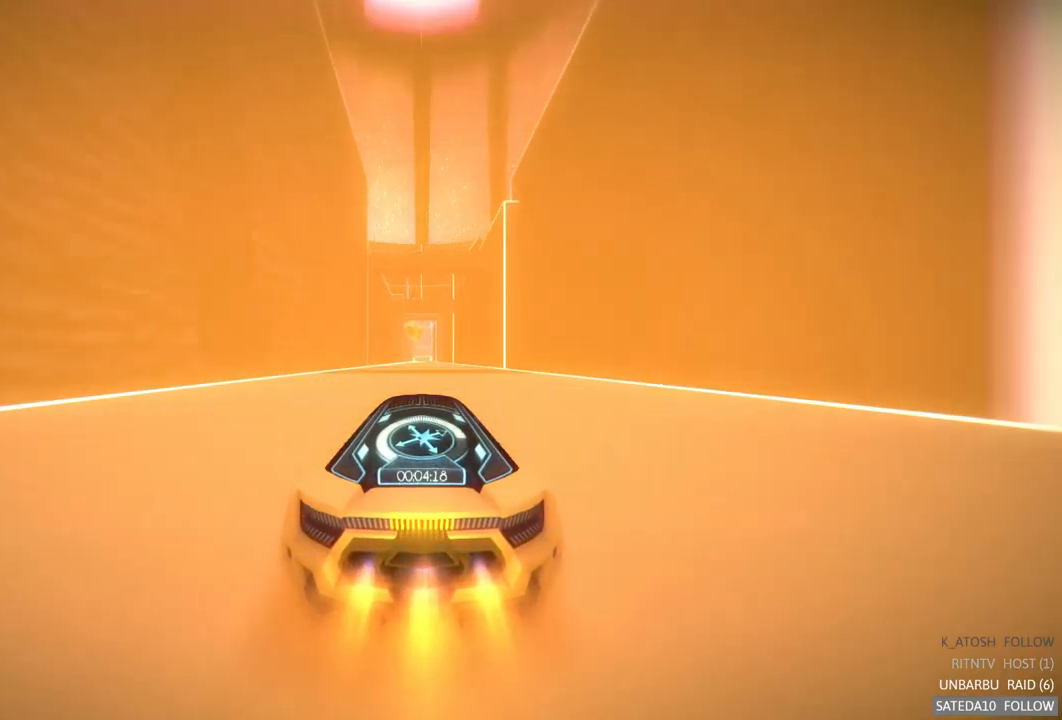
{"buttons": ["A", "R2"], "left_stick": "center", "right_stick": "center", "events": []}
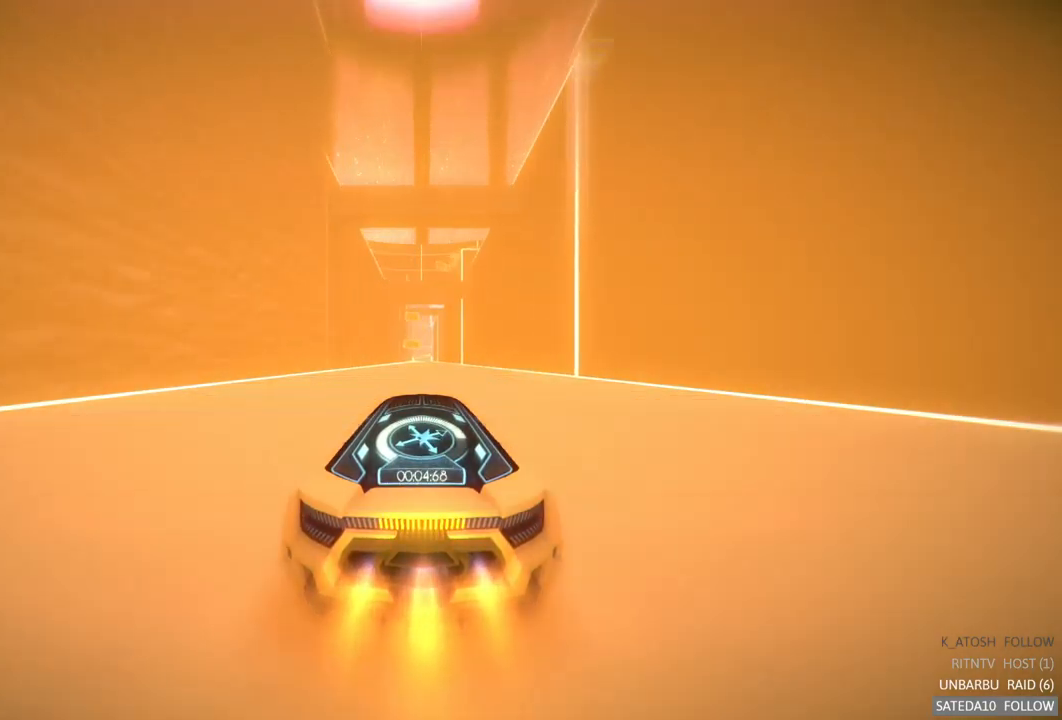
{"buttons": ["A", "R2"], "left_stick": "center", "right_stick": "center", "events": []}
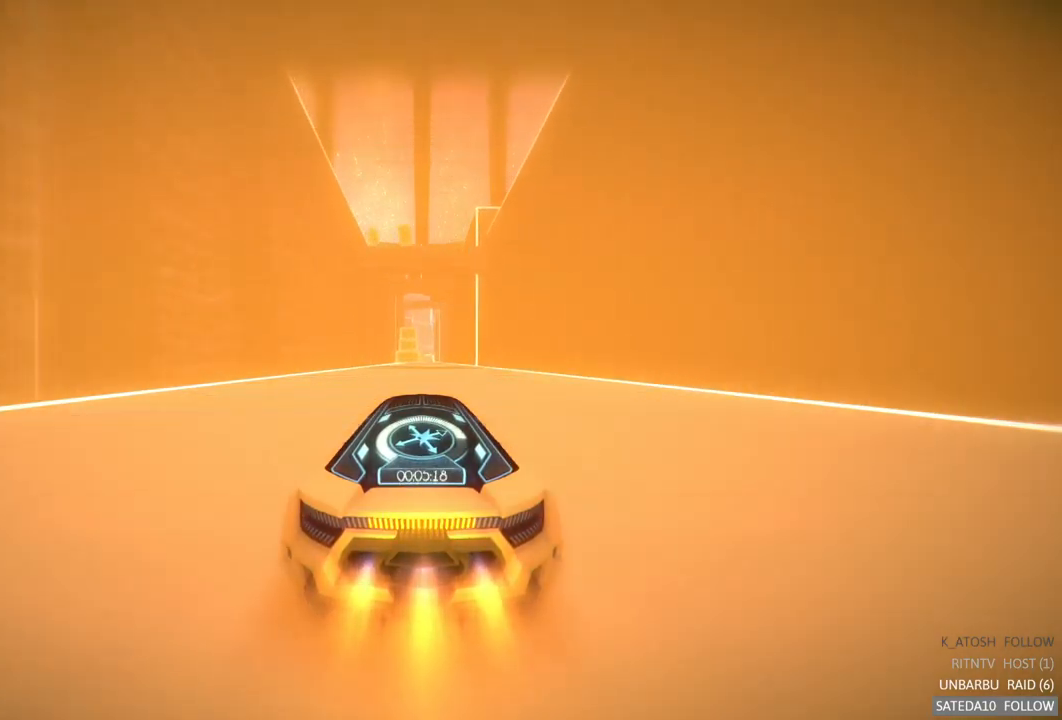
{"buttons": ["A", "R2"], "left_stick": "center", "right_stick": "center", "events": [[217, "left_stick", "right"], [333, "left_stick", "center"]]}
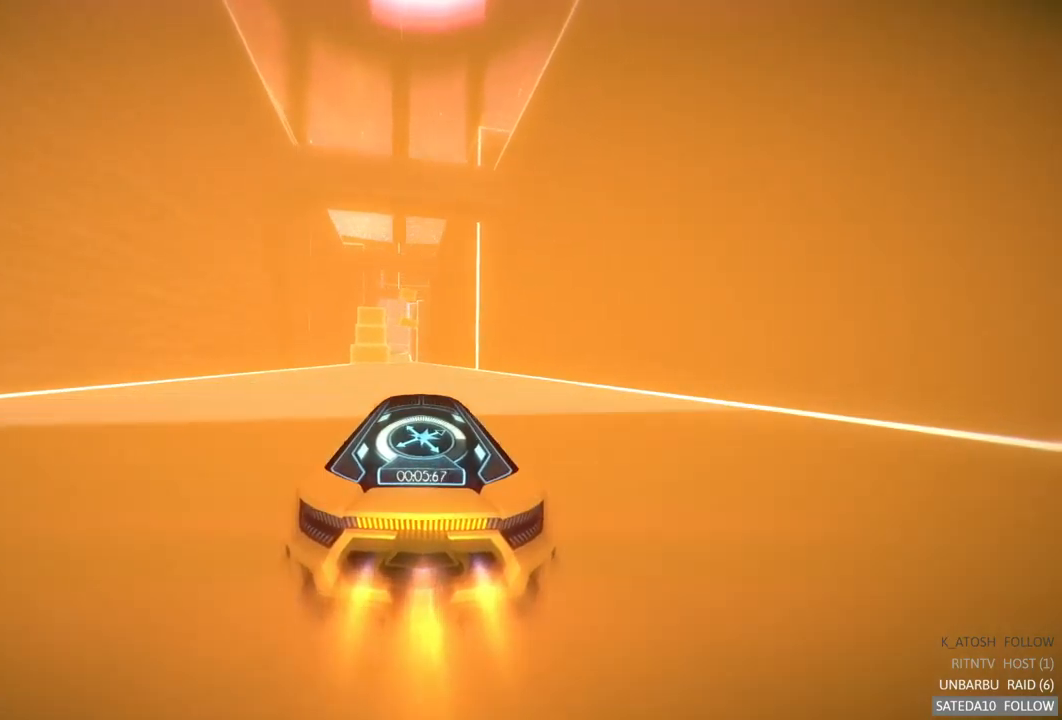
{"buttons": ["A", "R2"], "left_stick": "center", "right_stick": "center", "events": [[83, "left_stick", "left"], [133, "left_stick", "center"]]}
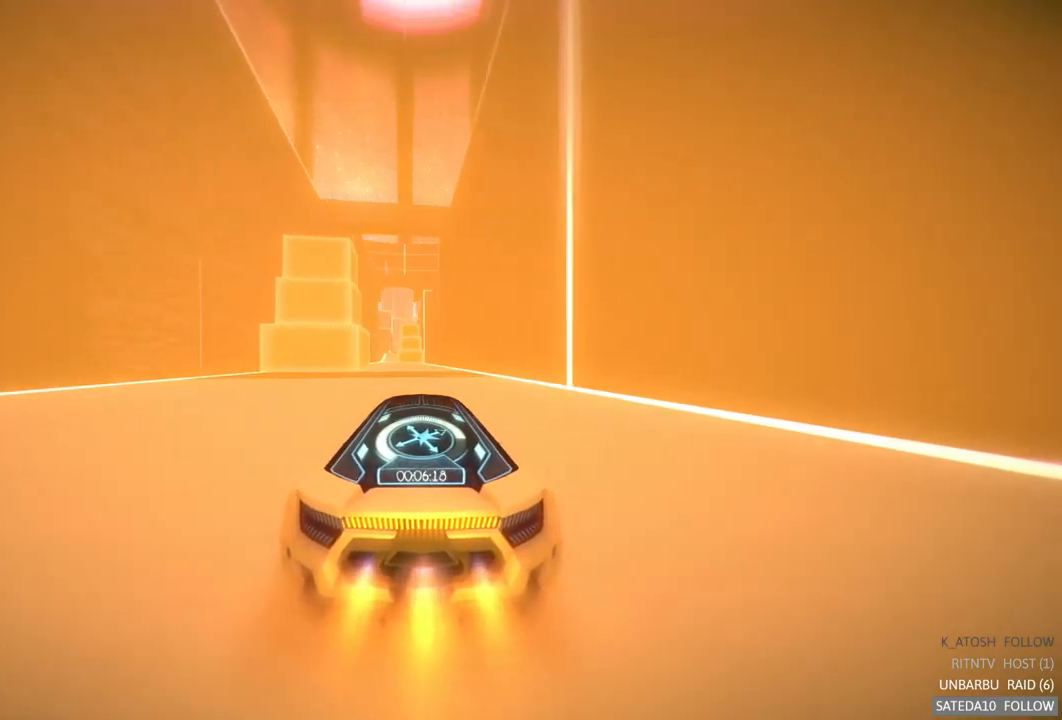
{"buttons": ["A", "R2"], "left_stick": "left", "right_stick": "center", "events": [[117, "left_stick", "left"], [250, "left_stick", "center"], [417, "left_stick", "left"]]}
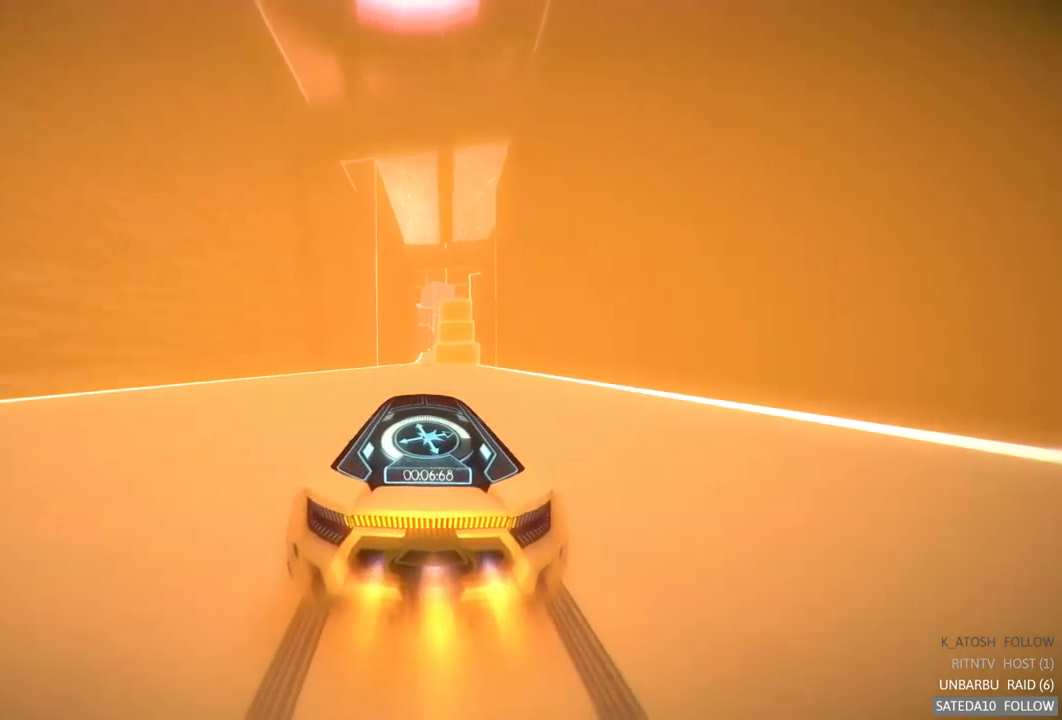
{"buttons": ["A", "R2"], "left_stick": "right", "right_stick": "center", "events": [[67, "left_stick", "center"], [499, "left_stick", "right"]]}
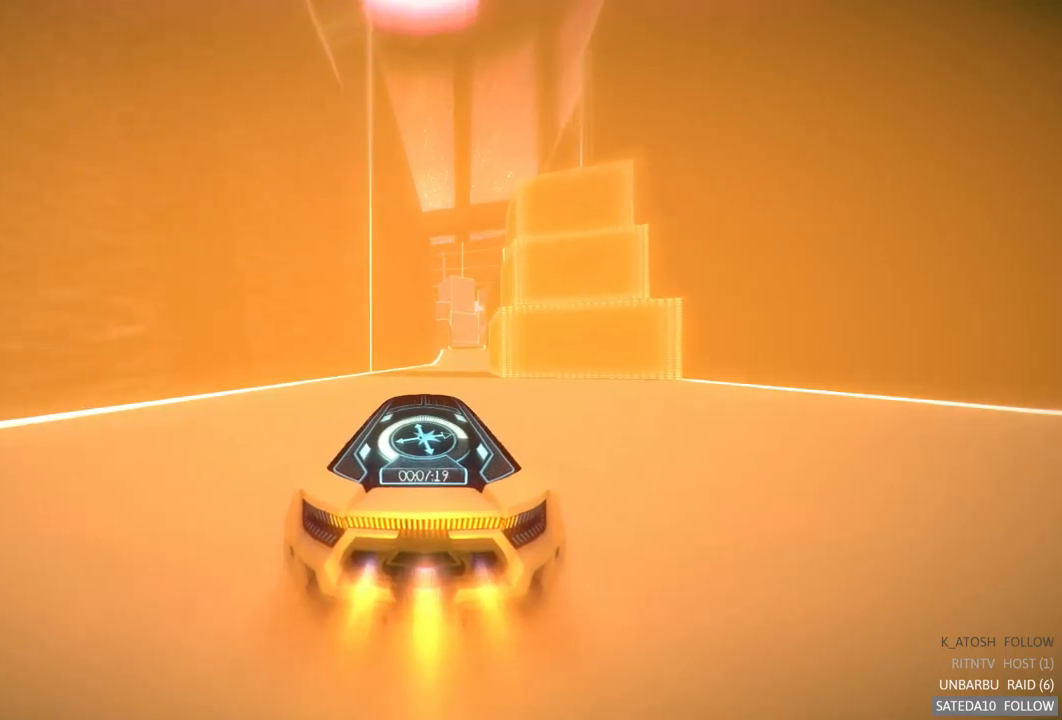
{"buttons": ["A", "R2"], "left_stick": "center", "right_stick": "center", "events": [[133, "left_stick", "center"], [267, "left_stick", "right"], [350, "left_stick", "center"]]}
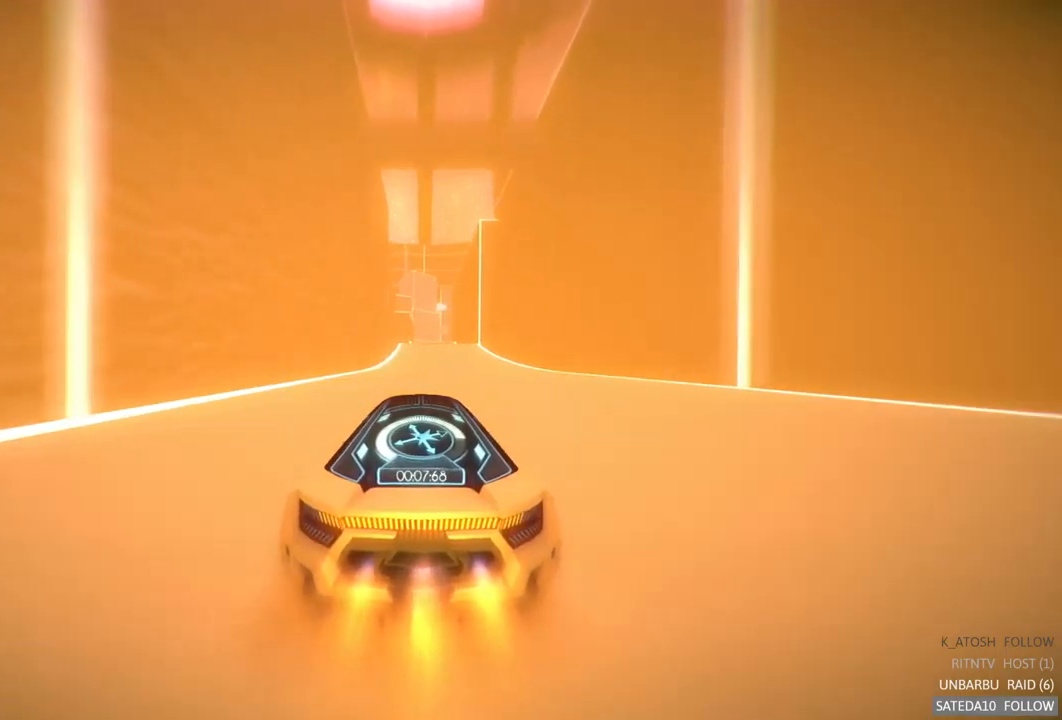
{"buttons": ["A", "R2"], "left_stick": "center", "right_stick": "center", "events": [[200, "left_stick", "right"], [250, "left_stick", "center"]]}
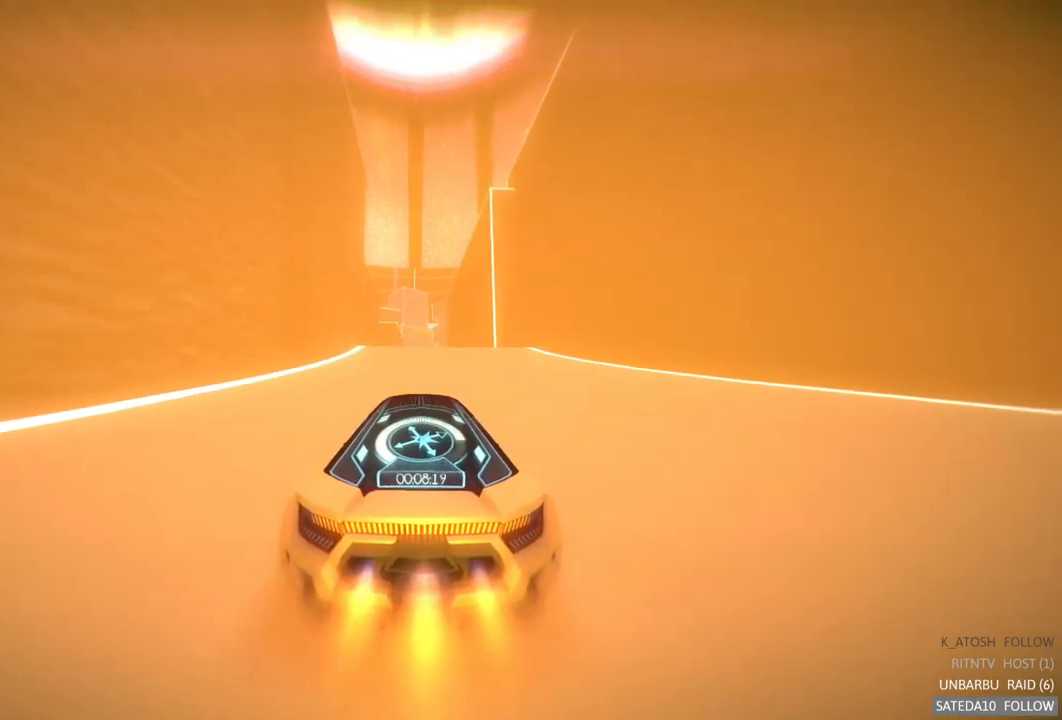
{"buttons": ["A", "R2"], "left_stick": "center", "right_stick": "center", "events": [[300, "X", "down"], [383, "X", "up"]]}
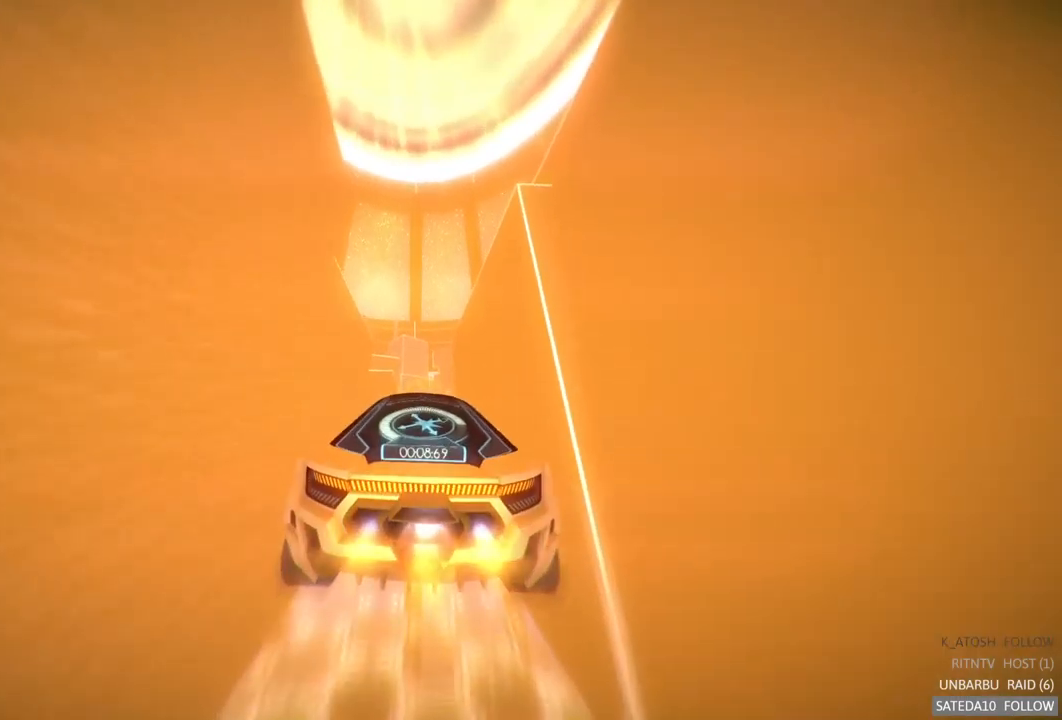
{"buttons": ["A", "R2"], "left_stick": "center", "right_stick": "center", "events": [[317, "left_stick", "up"], [467, "left_stick", "center"]]}
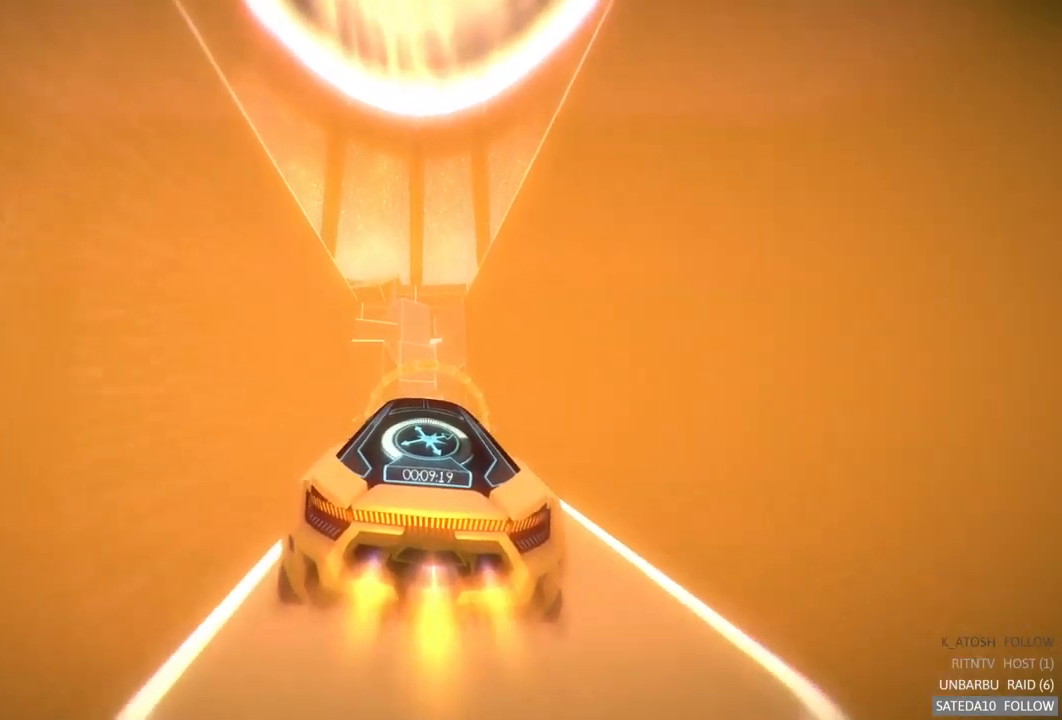
{"buttons": ["A", "R2"], "left_stick": "down", "right_stick": "center", "events": [[217, "left_stick", "up"], [367, "left_stick", "center"], [483, "left_stick", "down"]]}
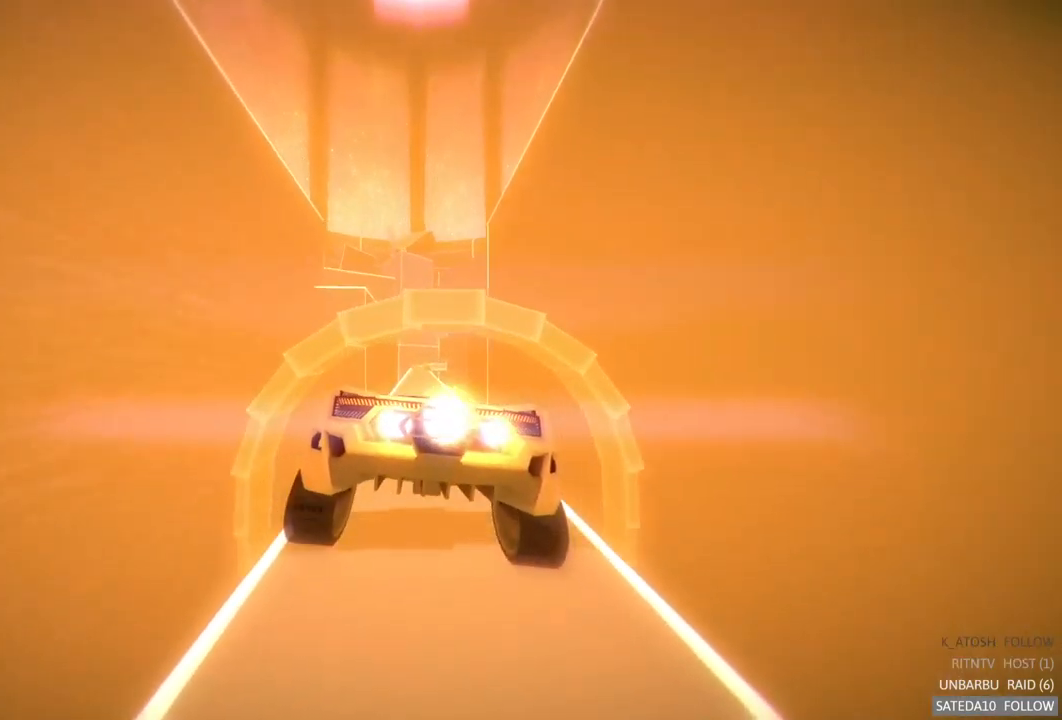
{"buttons": ["A", "R2"], "left_stick": "center", "right_stick": "center", "events": [[183, "left_stick", "center"]]}
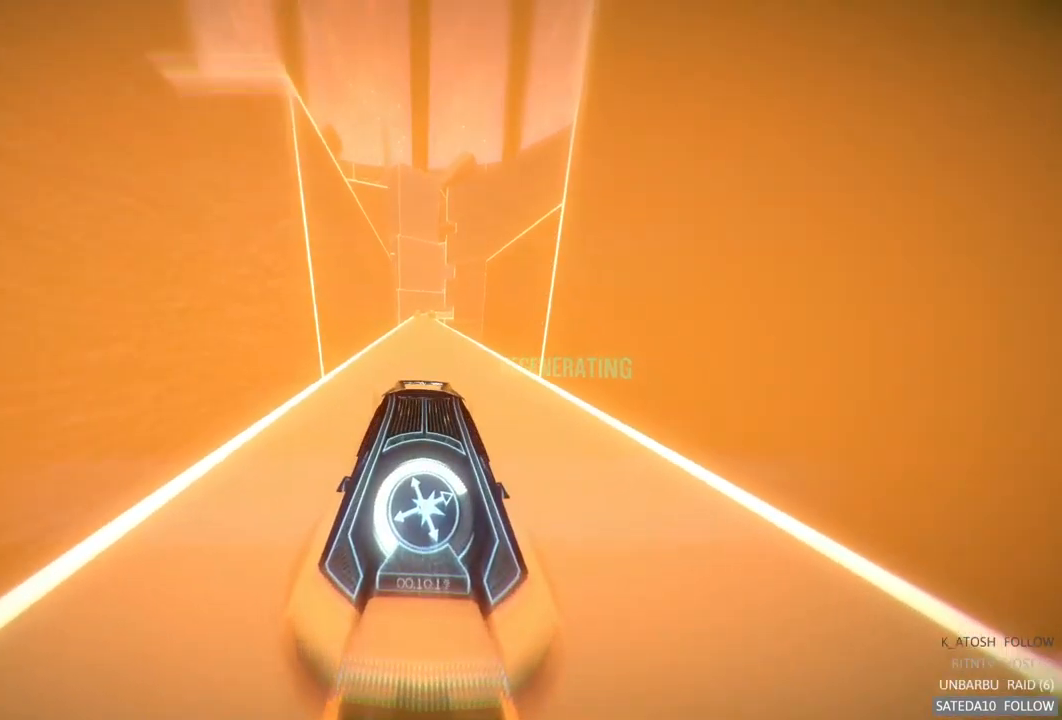
{"buttons": ["A", "R2"], "left_stick": "center", "right_stick": "center", "events": [[150, "left_stick", "up"], [300, "left_stick", "center"]]}
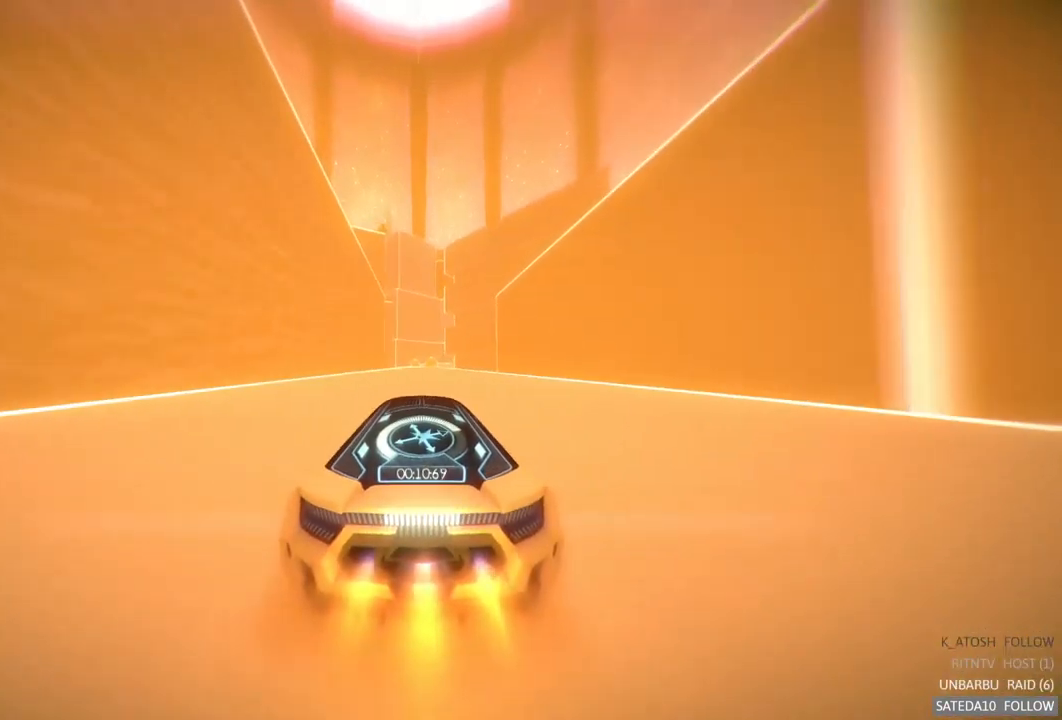
{"buttons": ["A", "R2"], "left_stick": "center", "right_stick": "center", "events": []}
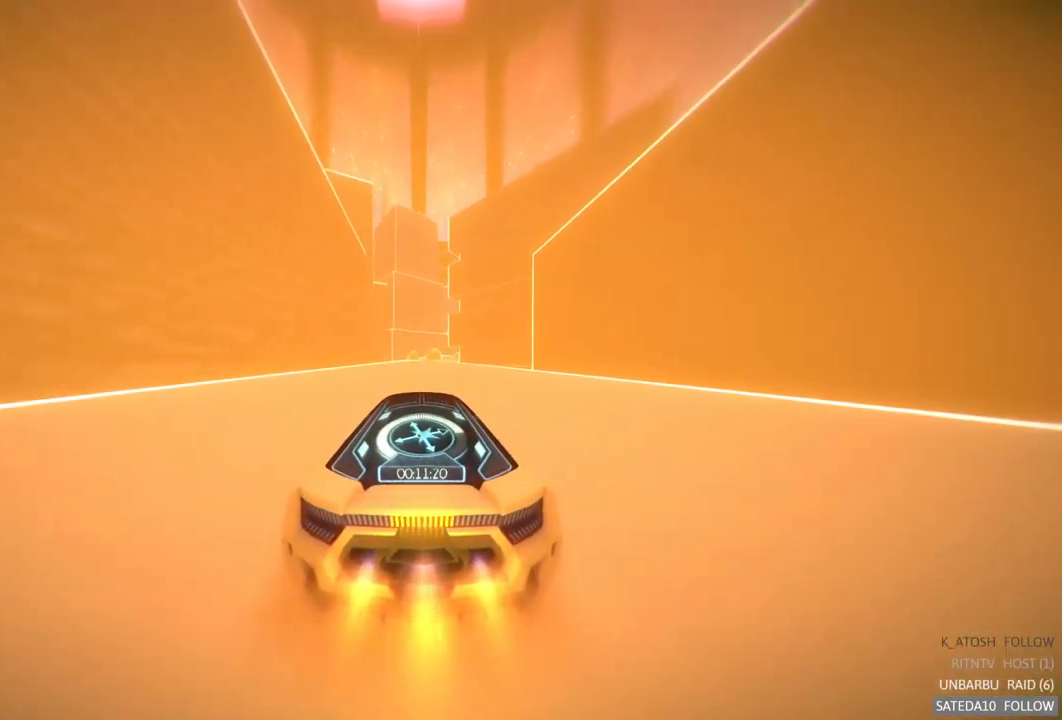
{"buttons": ["A", "R2"], "left_stick": "center", "right_stick": "center", "events": []}
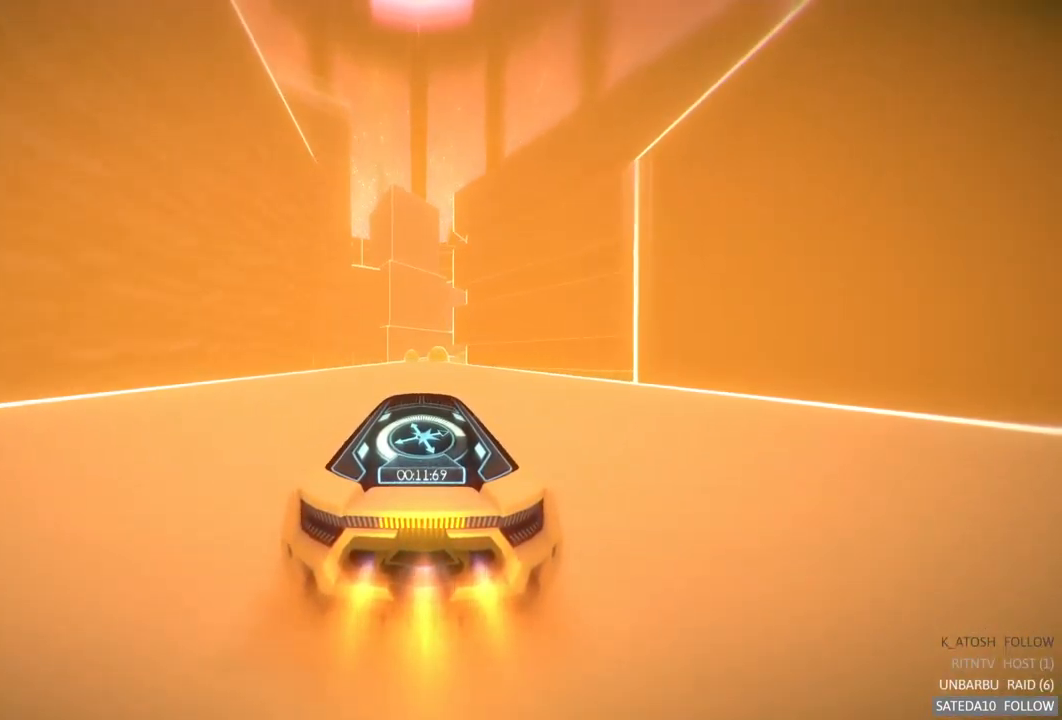
{"buttons": ["A", "R2"], "left_stick": "center", "right_stick": "center", "events": [[33, "left_stick", "left"], [100, "left_stick", "center"]]}
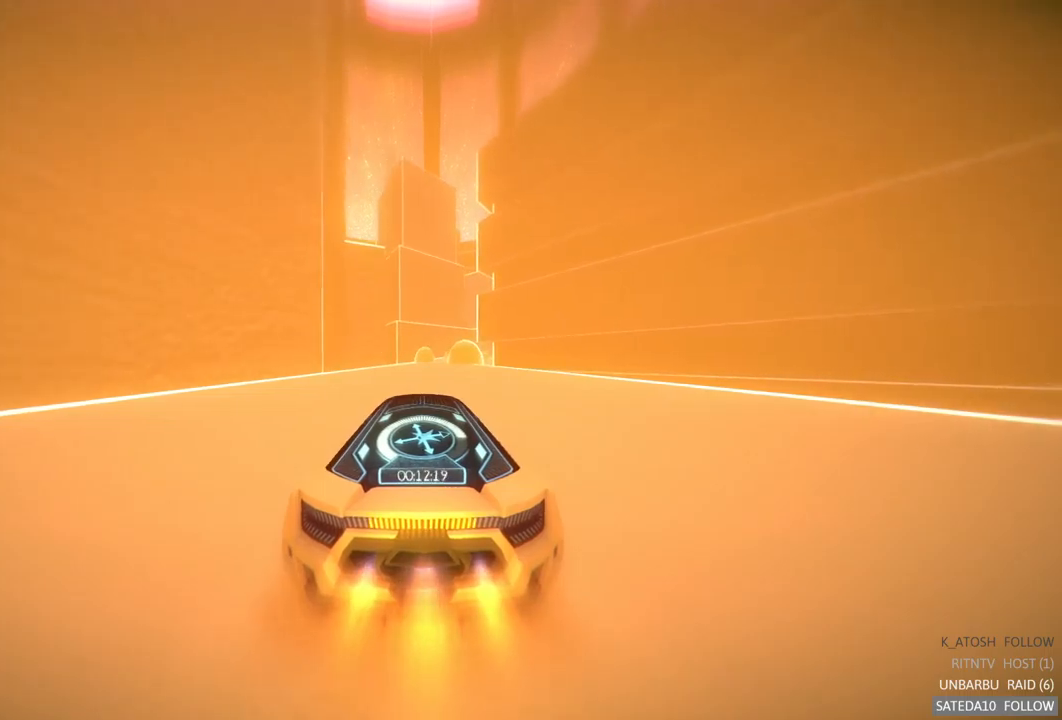
{"buttons": ["A", "R2"], "left_stick": "center", "right_stick": "center", "events": []}
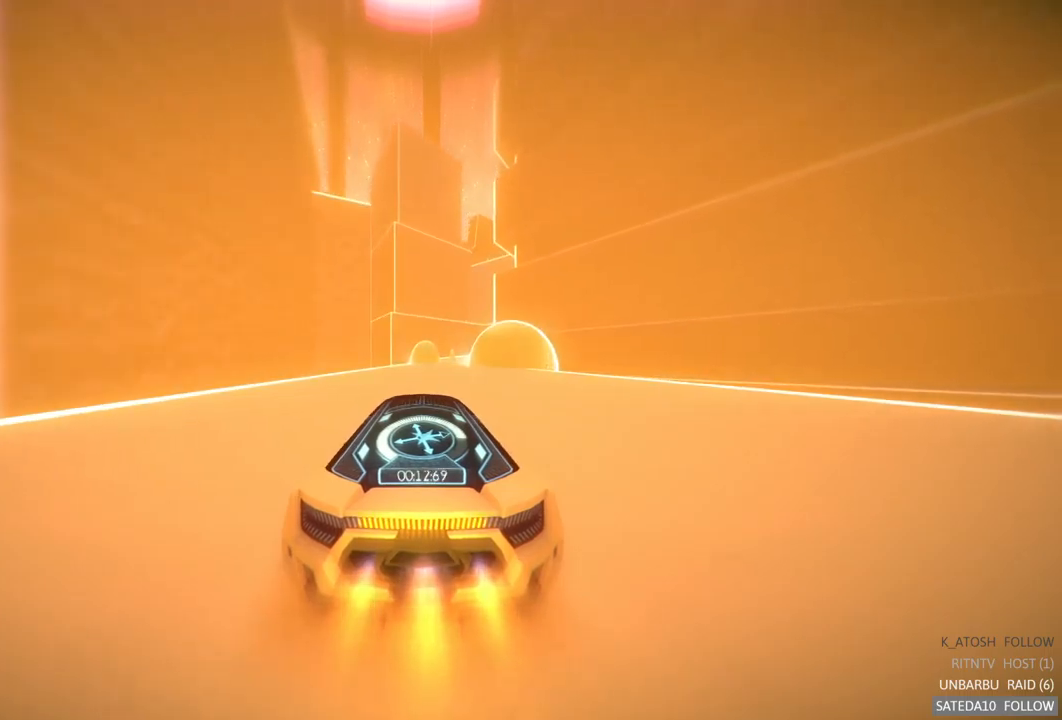
{"buttons": ["A", "R2"], "left_stick": "center", "right_stick": "center", "events": [[67, "left_stick", "right"], [200, "left_stick", "center"]]}